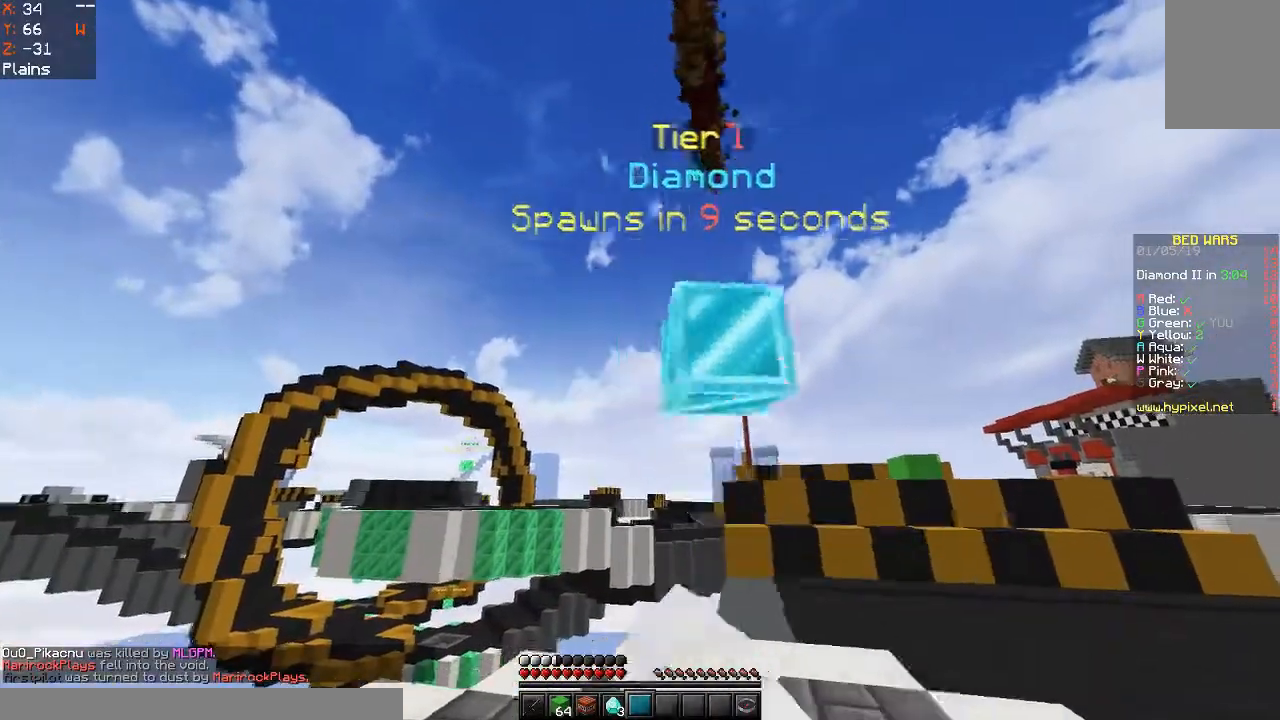
Gameplay with keyboard and mouse; each line is a JSON object with the keys and mouse buttons held at the frame after it. "events" lists presses ("down") and releases ("up") of "a", "d", "s", "space", "w", "mouse_left" and "mouse_right" between this image and that frame as [ms after this image, input, new state], when the widget could be followed in between. "mouse_left", "mouse_right" = the "left", "right" buttons of the "mouse" list. No other keys are recorded. Fast repeated clicks can show as one long hold. Mouse movement is not recorded.
{"keys": ["a", "d"], "mouse": ["left"], "events": [[100, "a", "up"], [200, "d", "down"], [433, "a", "down"]]}
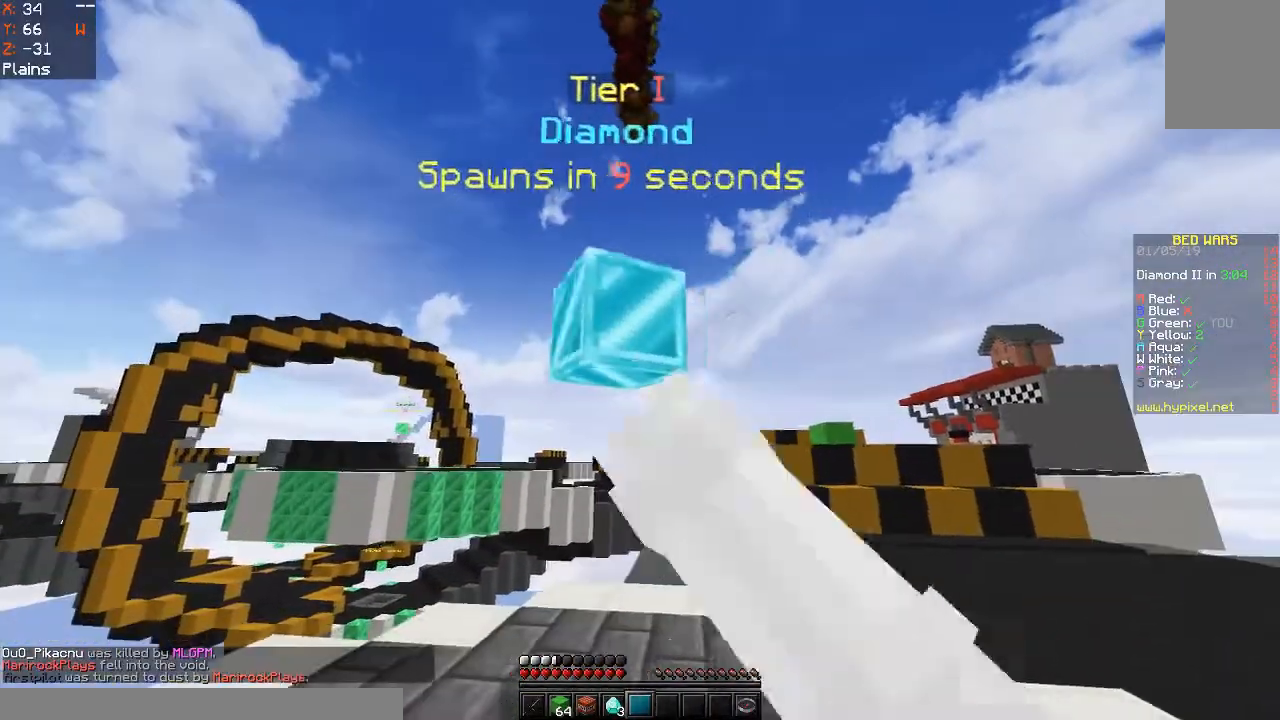
{"keys": ["d"], "mouse": ["left"], "events": [[67, "d", "up"], [333, "d", "down"], [367, "a", "up"]]}
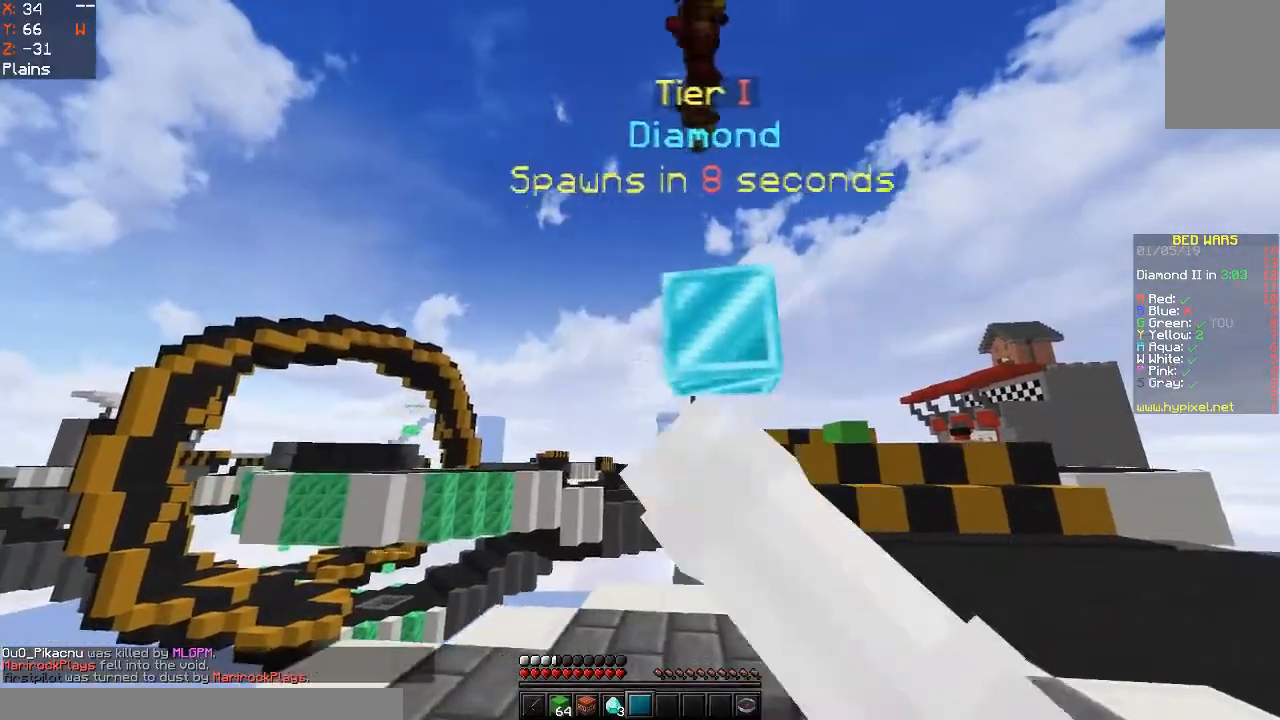
{"keys": ["d"], "mouse": ["left"], "events": [[33, "mouse_left", "up"], [133, "mouse_left", "down"], [233, "a", "down"], [233, "d", "up"], [467, "a", "up"], [467, "d", "down"]]}
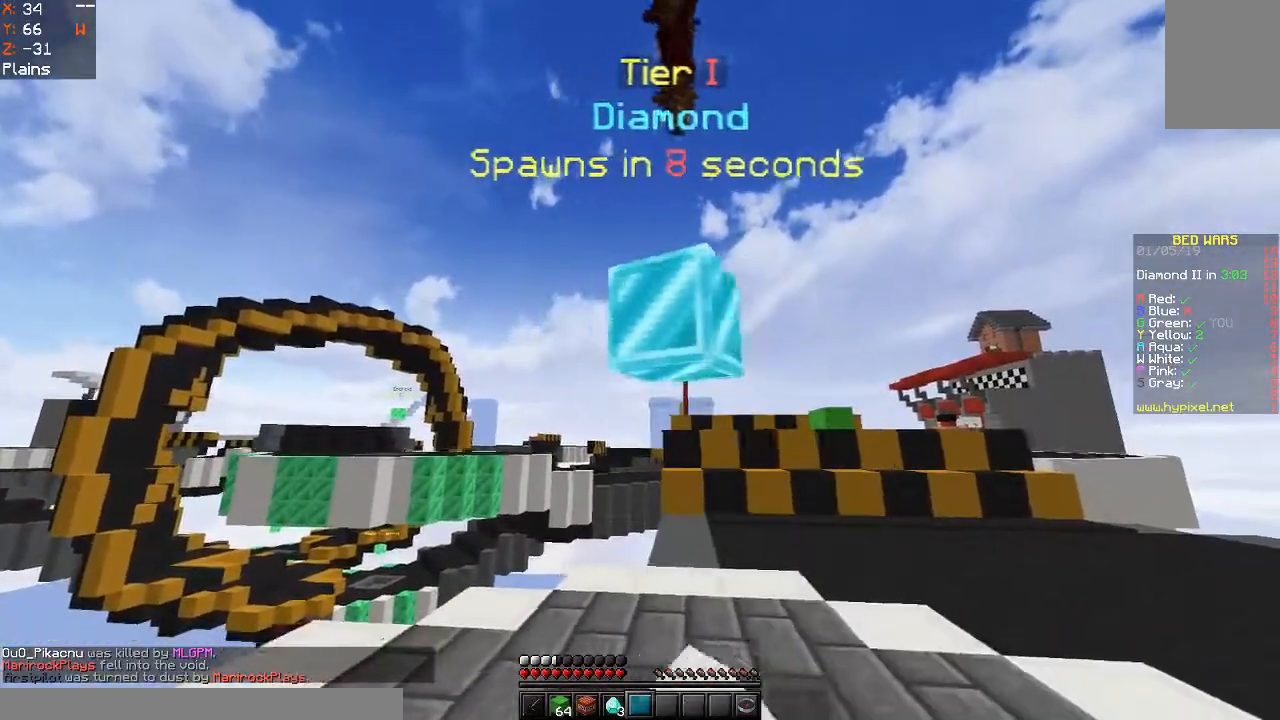
{"keys": ["a"], "mouse": ["left"], "events": [[267, "a", "down"], [333, "d", "up"]]}
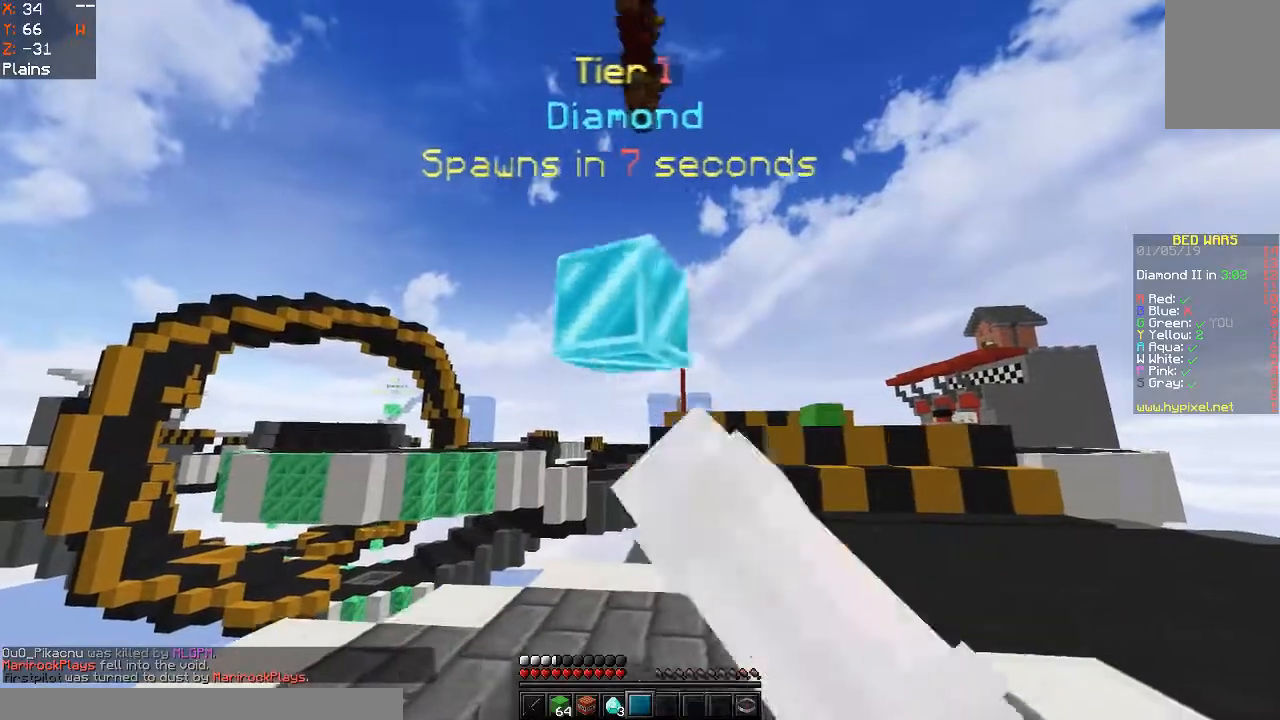
{"keys": [], "mouse": [], "events": [[33, "mouse_left", "up"], [100, "a", "up"], [167, "d", "down"], [400, "d", "up"]]}
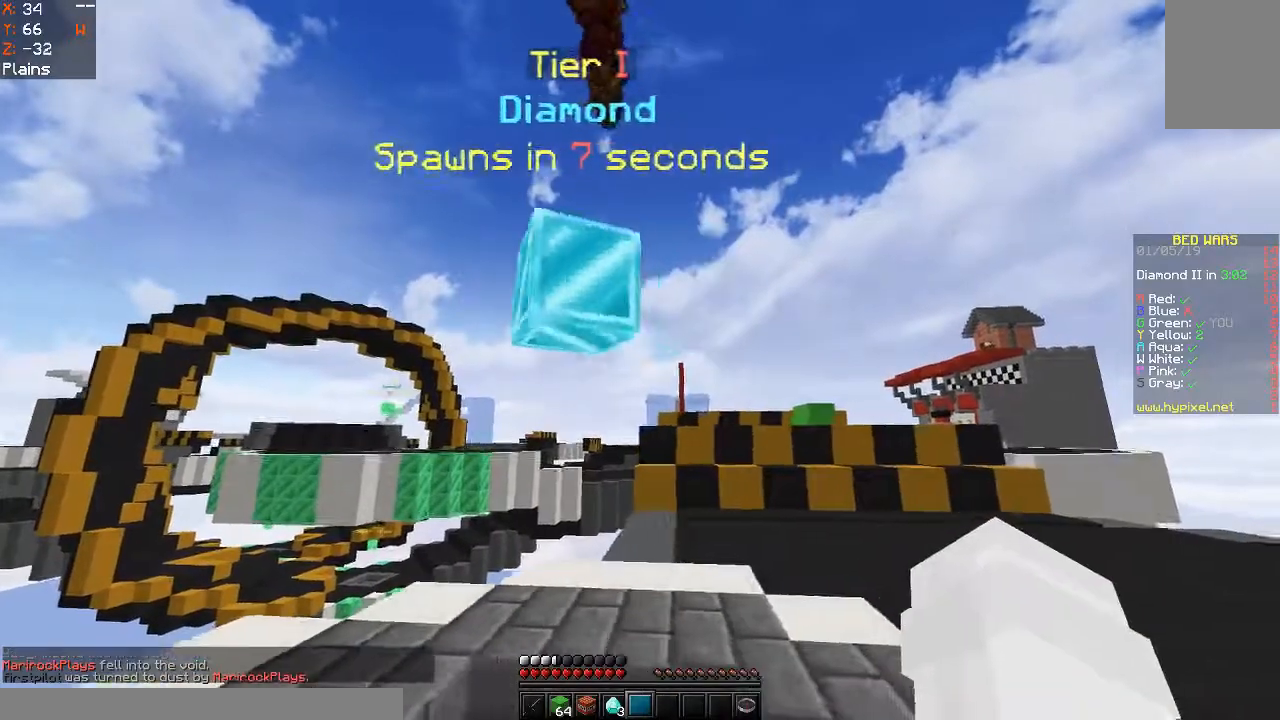
{"keys": [], "mouse": [], "events": [[67, "d", "down"], [333, "d", "up"]]}
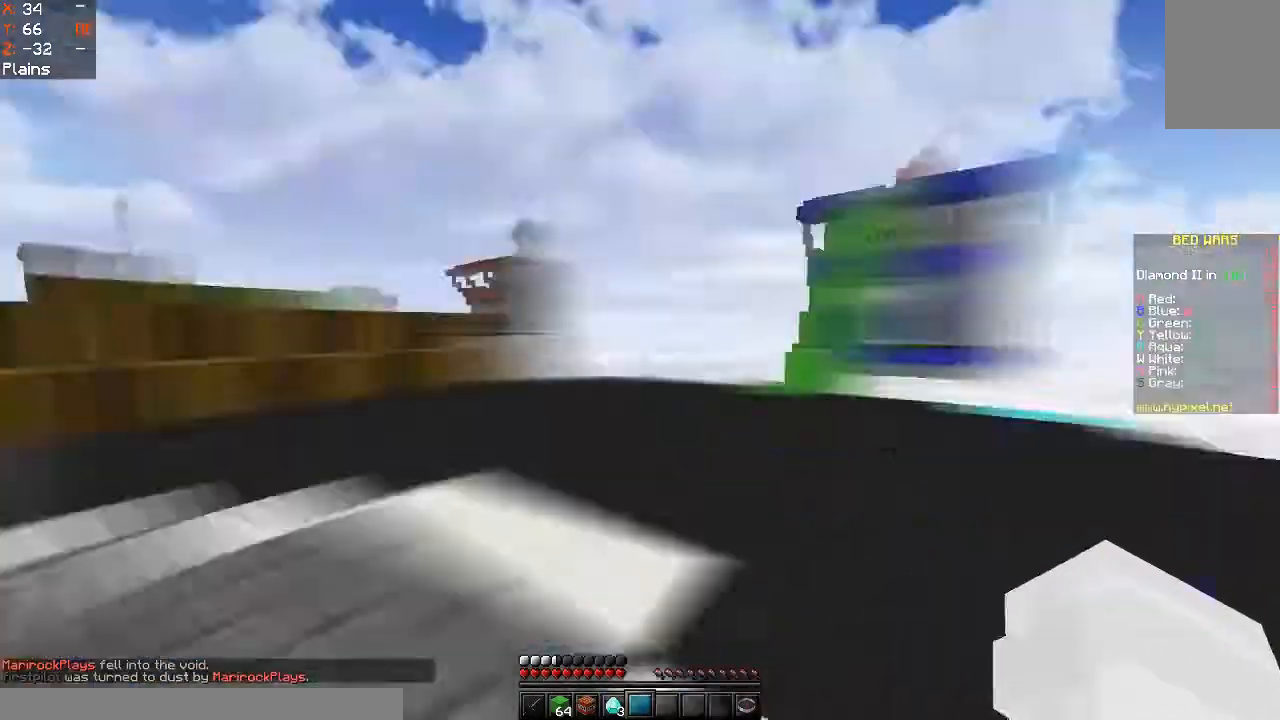
{"keys": [], "mouse": [], "events": []}
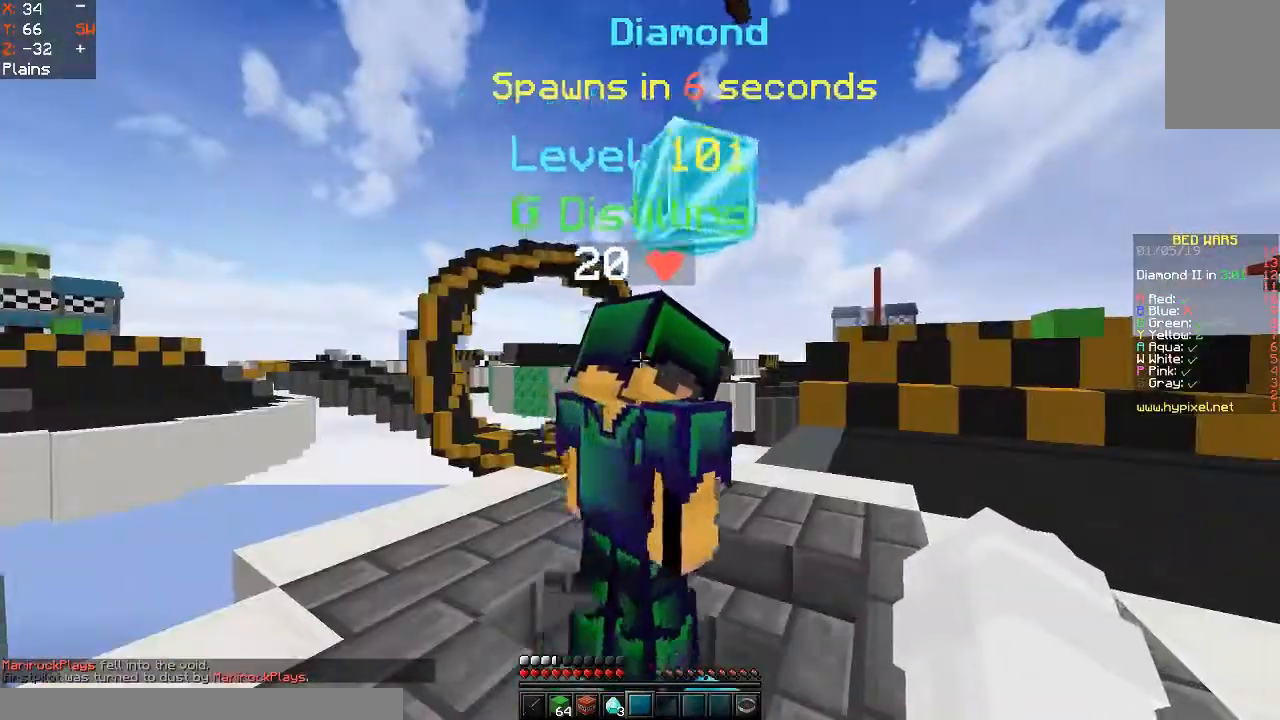
{"keys": ["w"], "mouse": [], "events": [[67, "w", "down"]]}
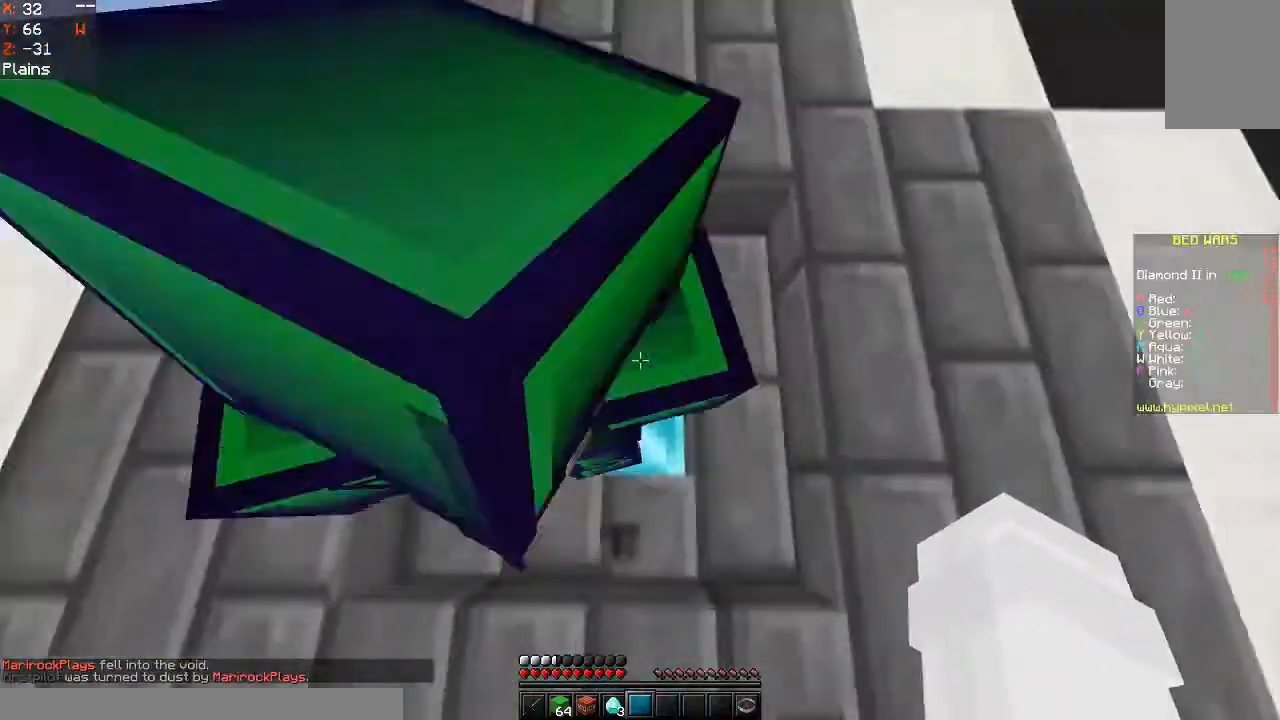
{"keys": ["w"], "mouse": [], "events": [[33, "mouse_left", "down"], [67, "w", "up"], [133, "a", "down"], [200, "mouse_left", "up"], [267, "a", "up"], [467, "w", "down"]]}
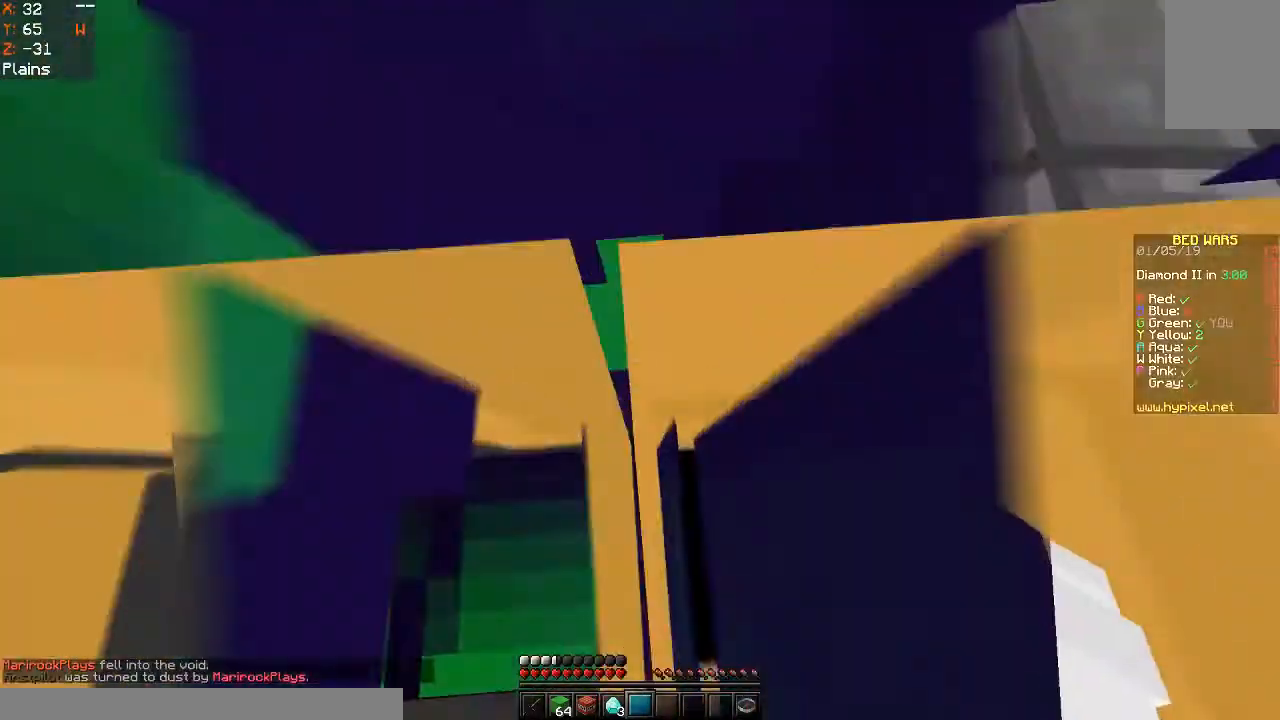
{"keys": ["a", "s"], "mouse": [], "events": [[100, "w", "up"], [333, "a", "down"], [367, "s", "down"]]}
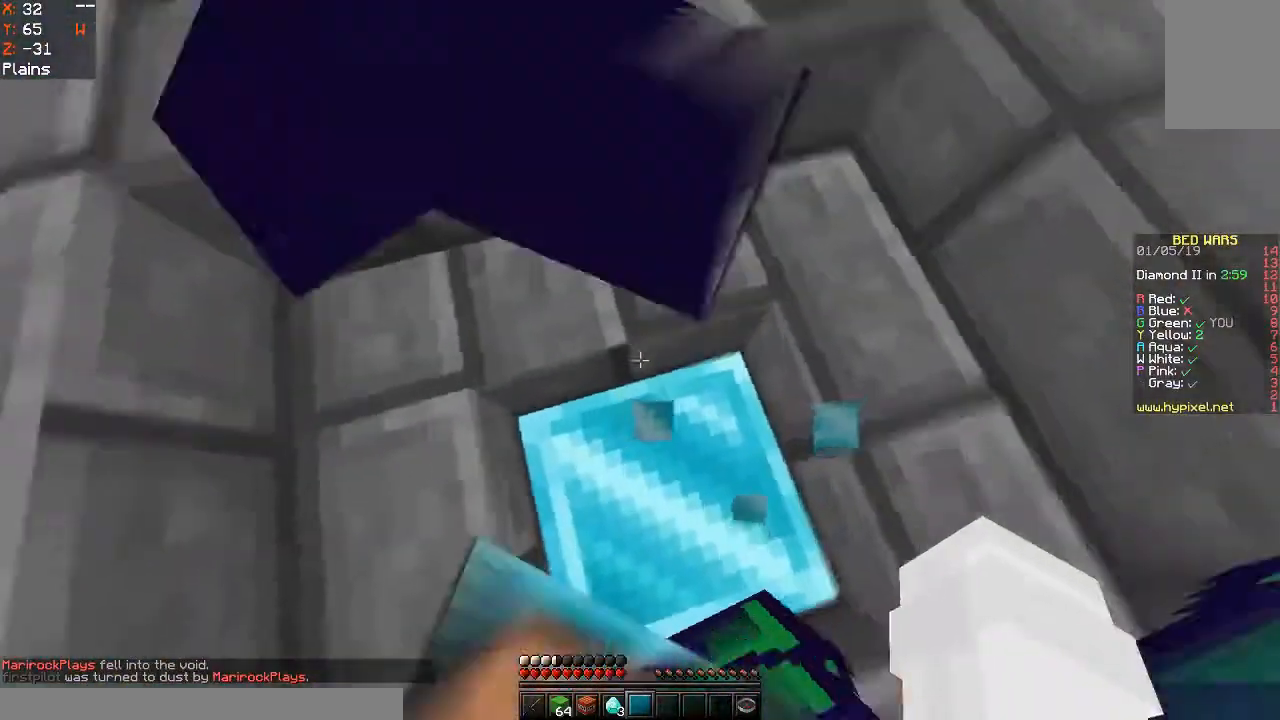
{"keys": ["w"], "mouse": [], "events": [[167, "a", "up"], [167, "d", "down"], [167, "s", "up"], [300, "d", "up"], [333, "a", "down"], [367, "w", "down"], [467, "a", "up"]]}
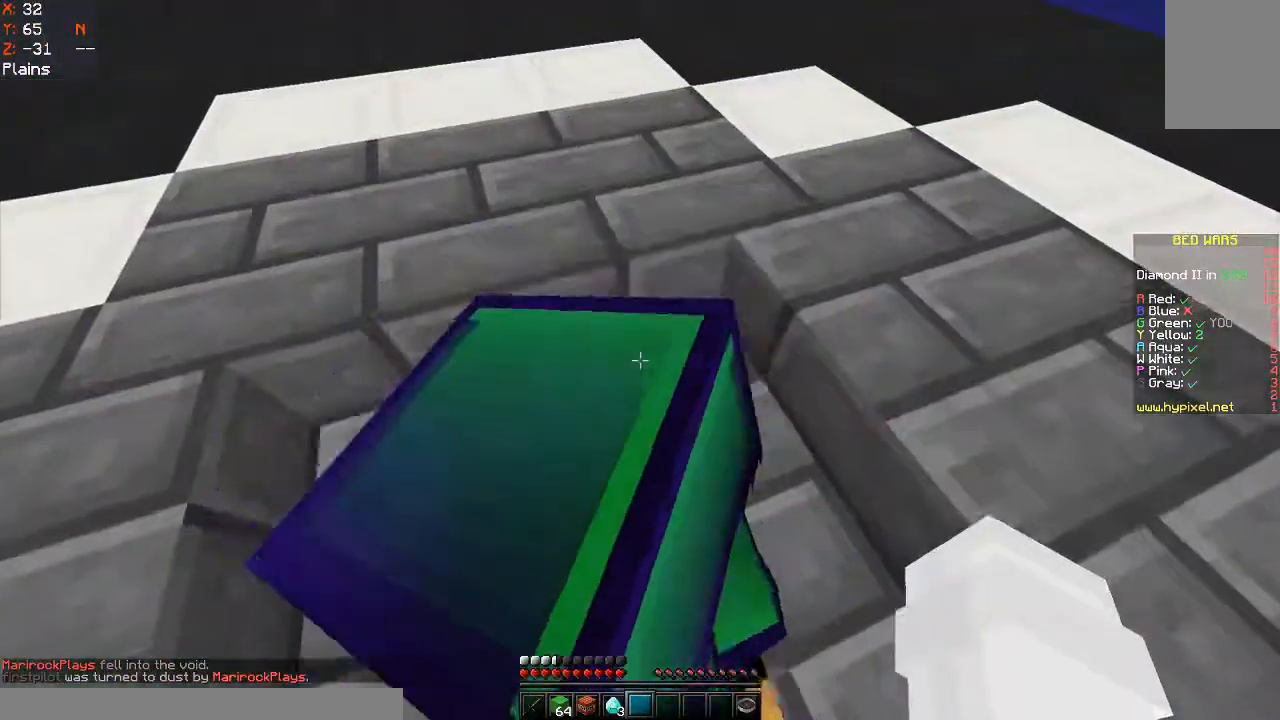
{"keys": [], "mouse": ["left"], "events": [[100, "w", "up"], [433, "mouse_left", "down"]]}
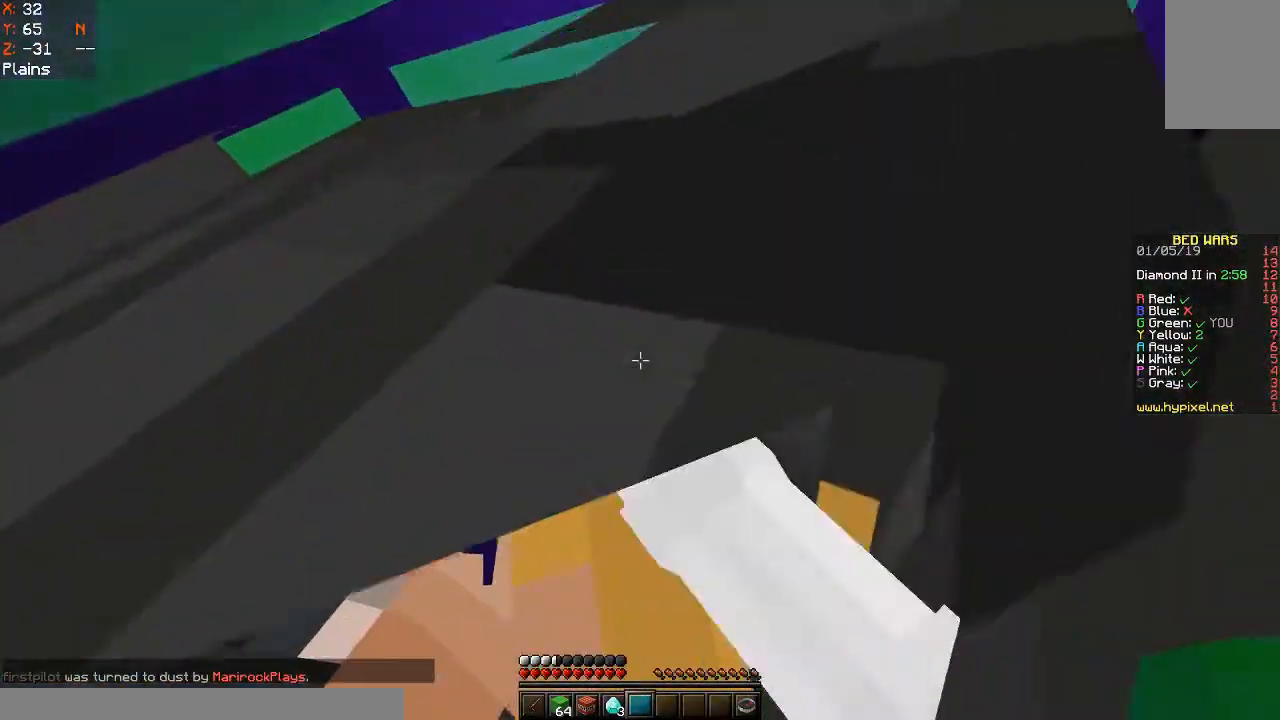
{"keys": [], "mouse": [], "events": [[133, "mouse_left", "up"]]}
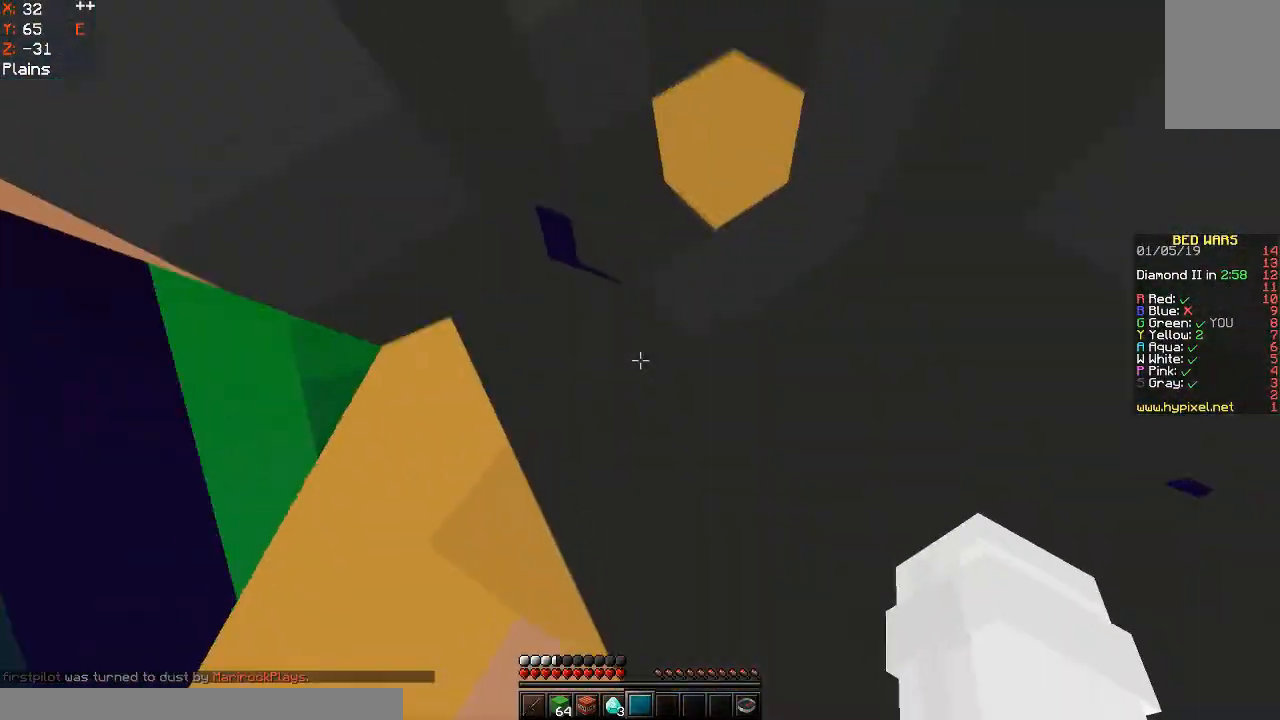
{"keys": ["d"], "mouse": [], "events": [[67, "a", "down"], [233, "a", "up"], [433, "d", "down"]]}
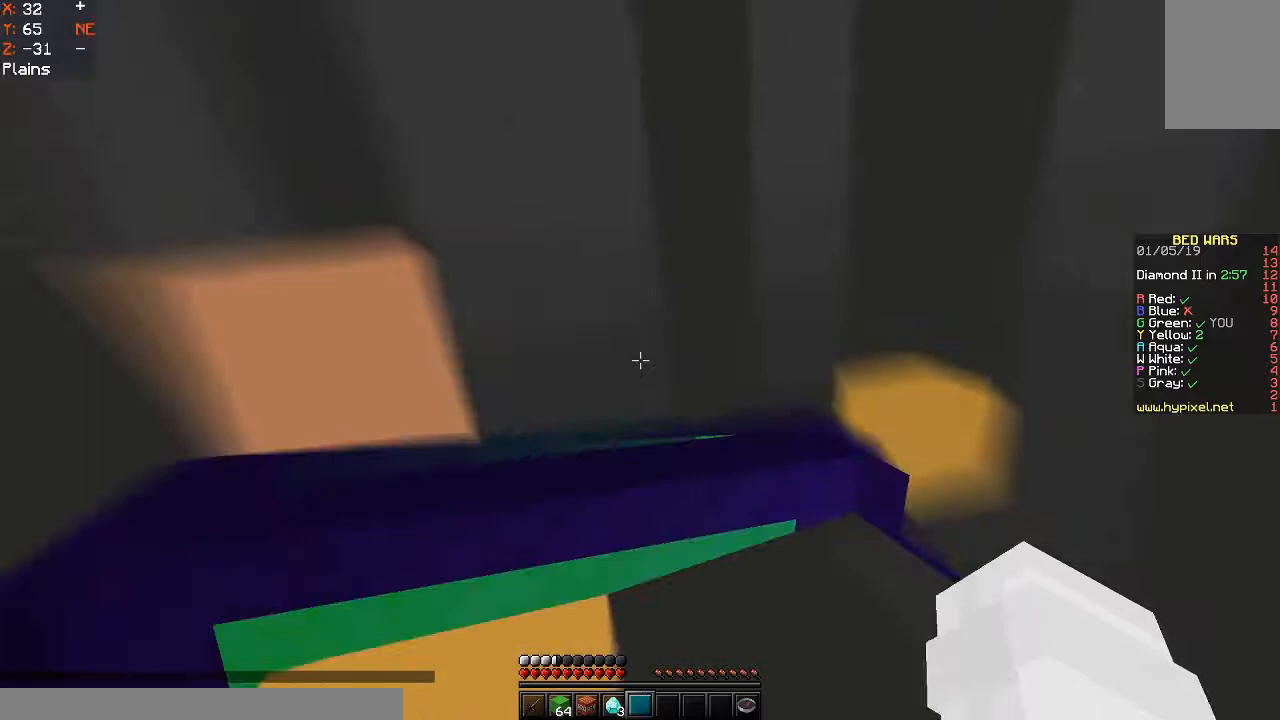
{"keys": [], "mouse": [], "events": [[100, "d", "up"]]}
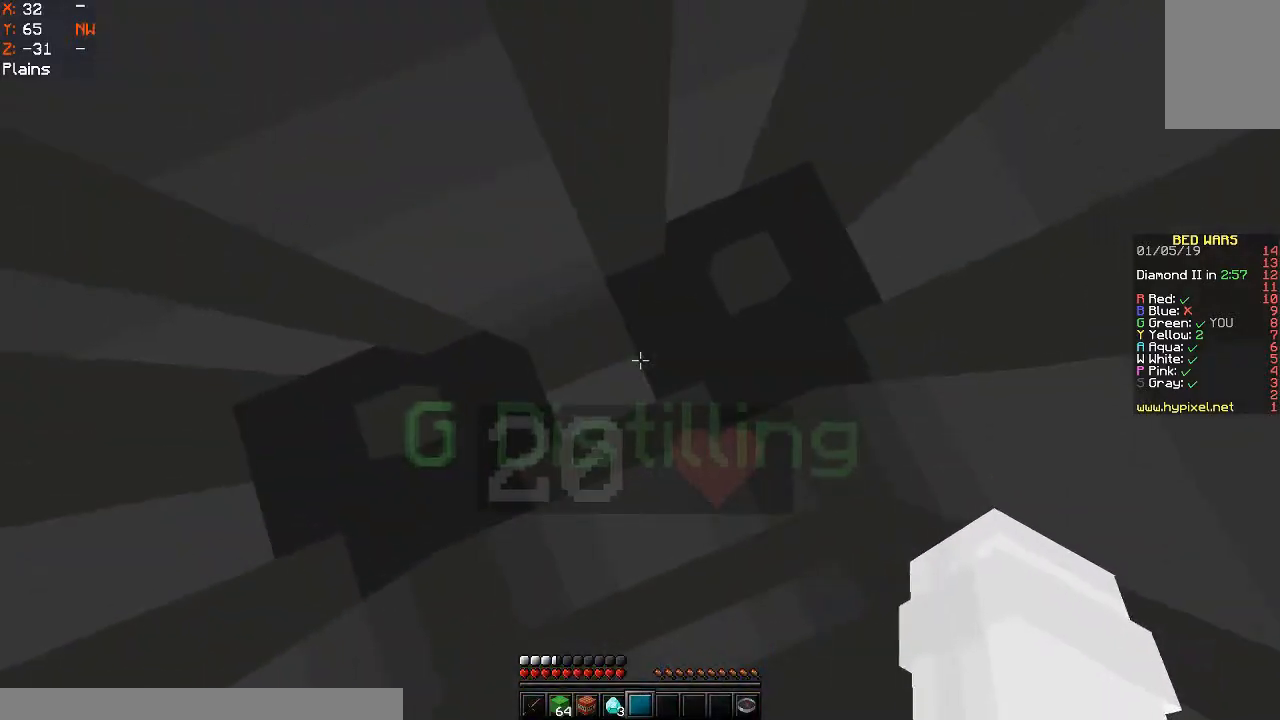
{"keys": [], "mouse": [], "events": []}
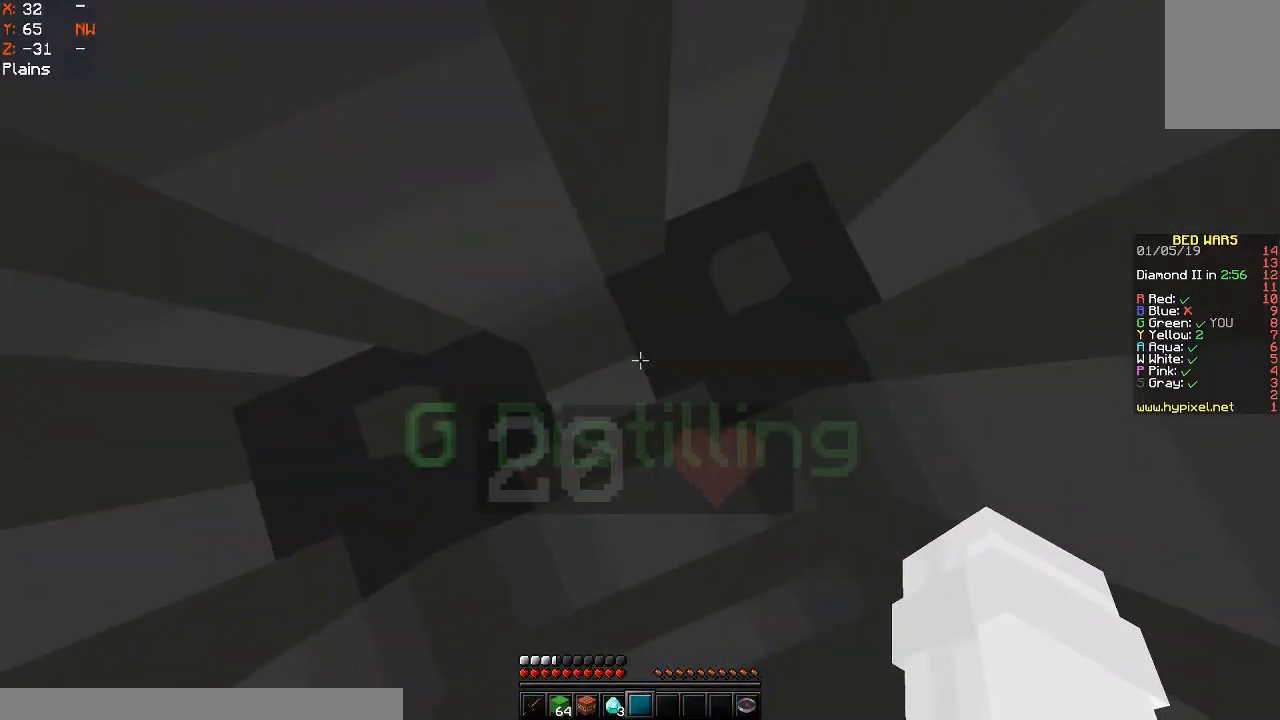
{"keys": [], "mouse": [], "events": []}
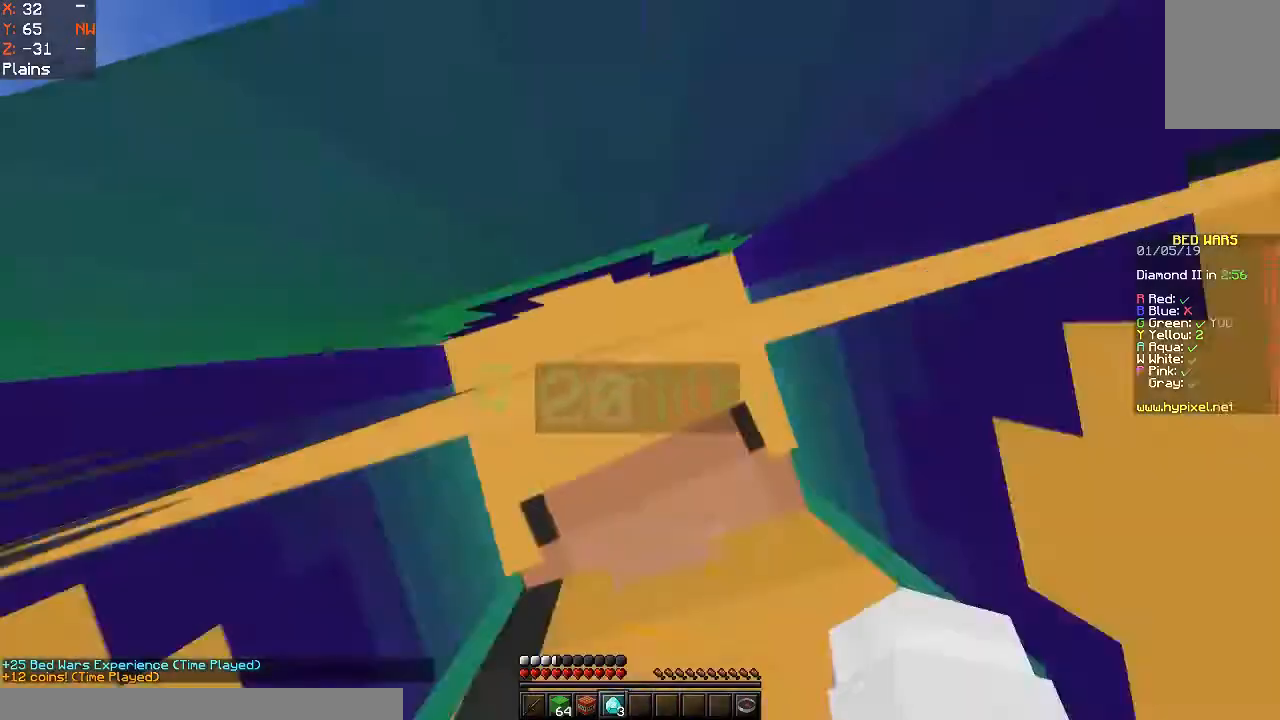
{"keys": [], "mouse": [], "events": []}
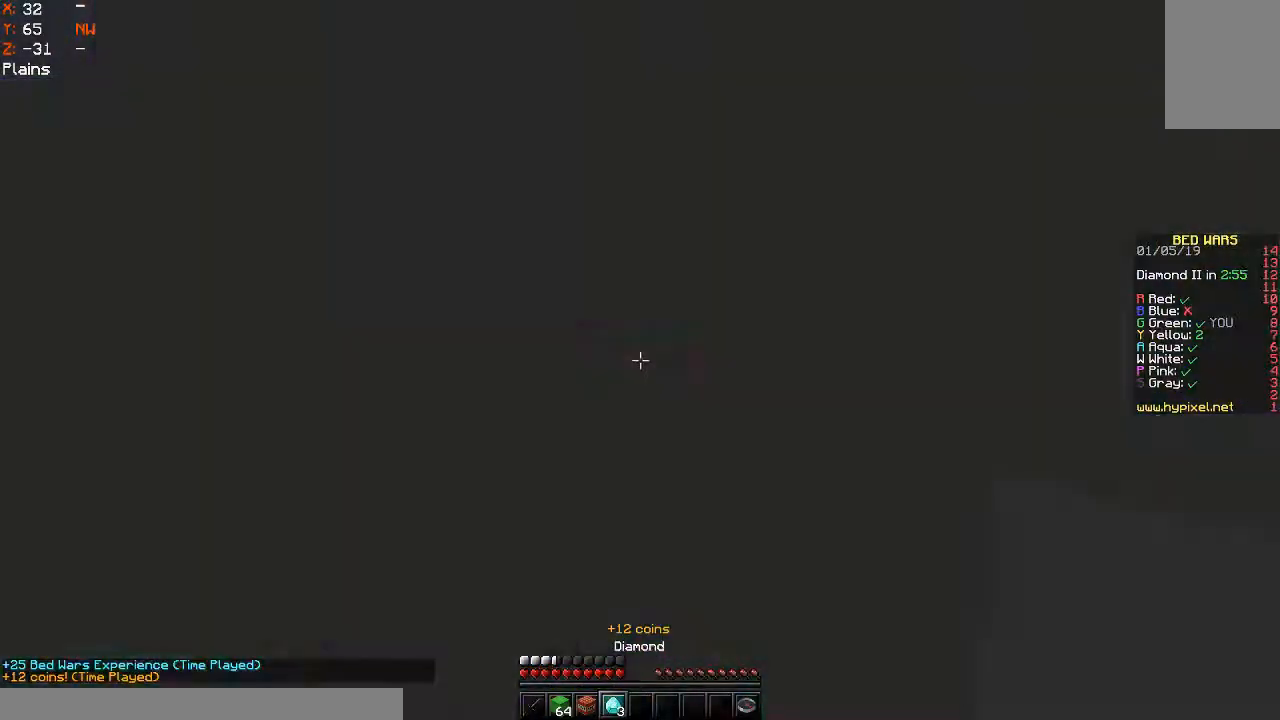
{"keys": [], "mouse": [], "events": [[33, "mouse_left", "down"], [267, "mouse_left", "up"]]}
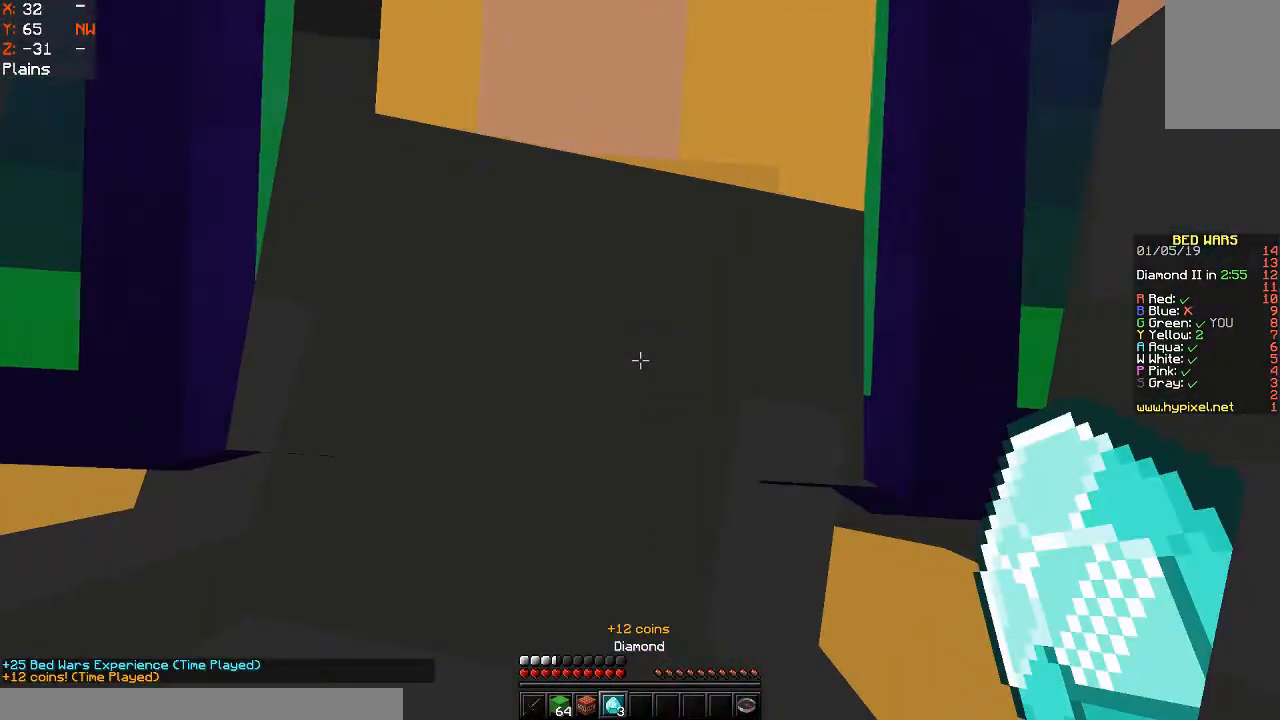
{"keys": [], "mouse": [], "events": []}
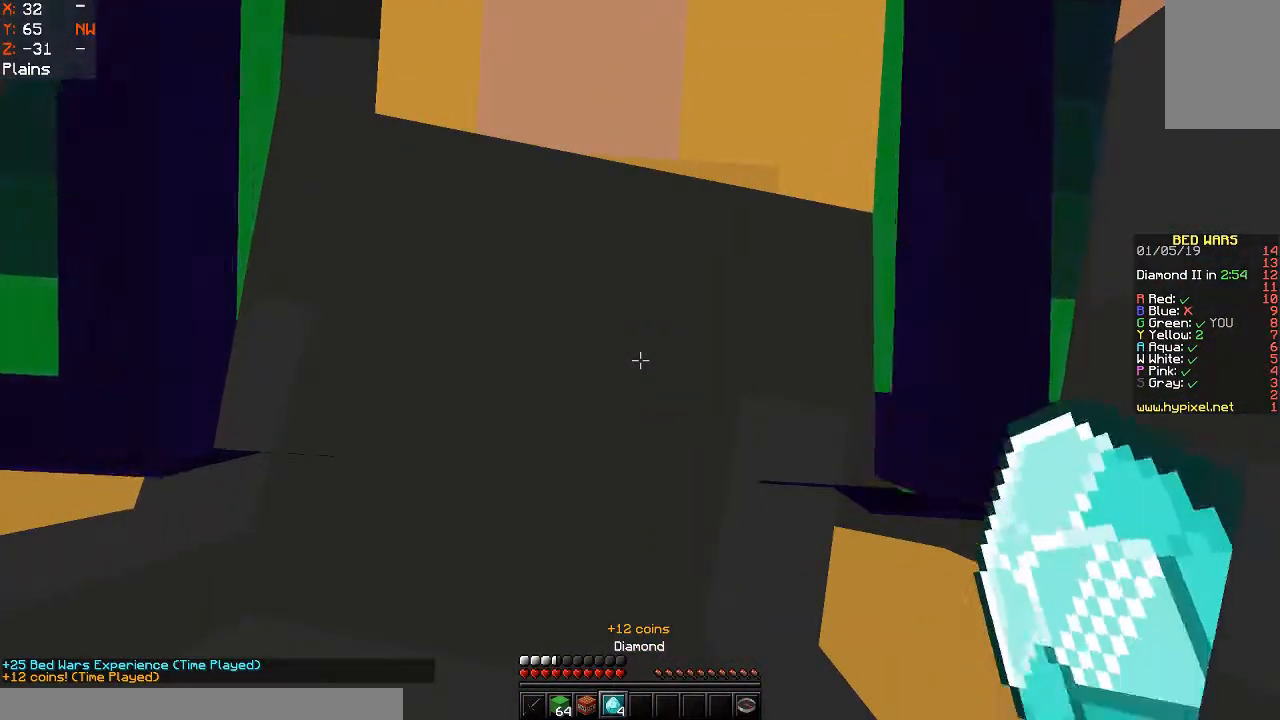
{"keys": [], "mouse": [], "events": []}
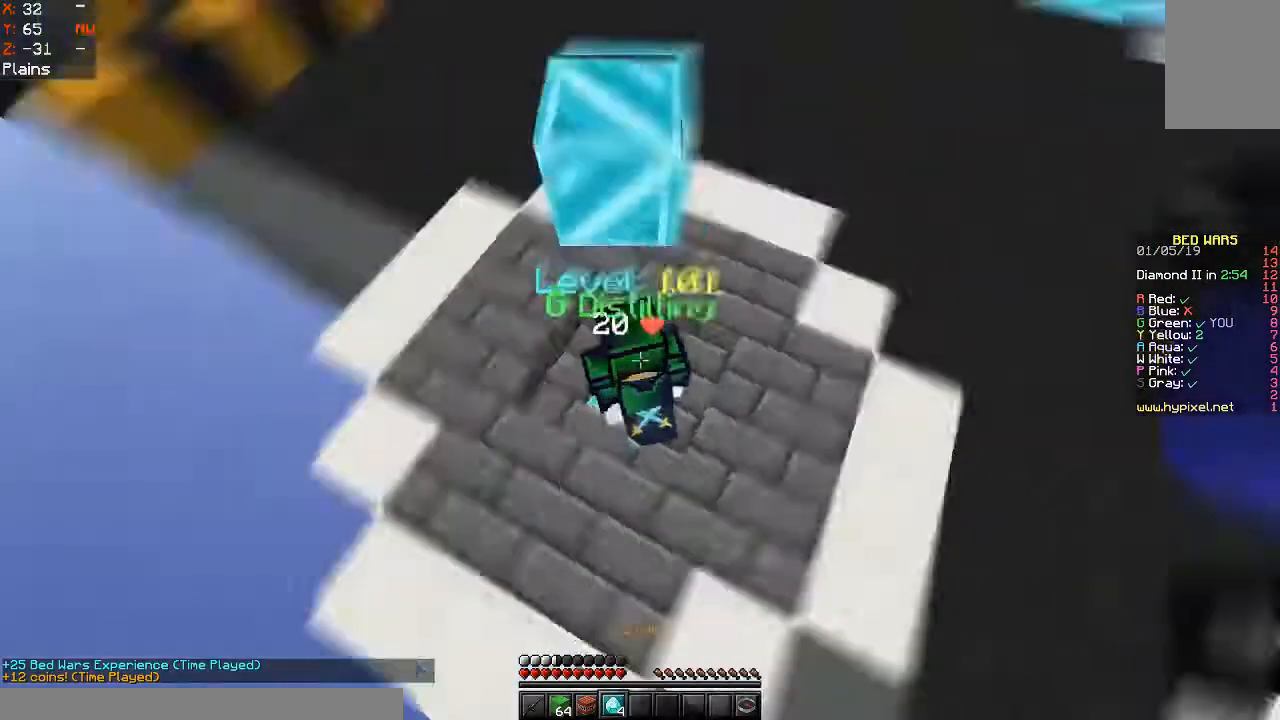
{"keys": ["w"], "mouse": [], "events": [[167, "w", "down"]]}
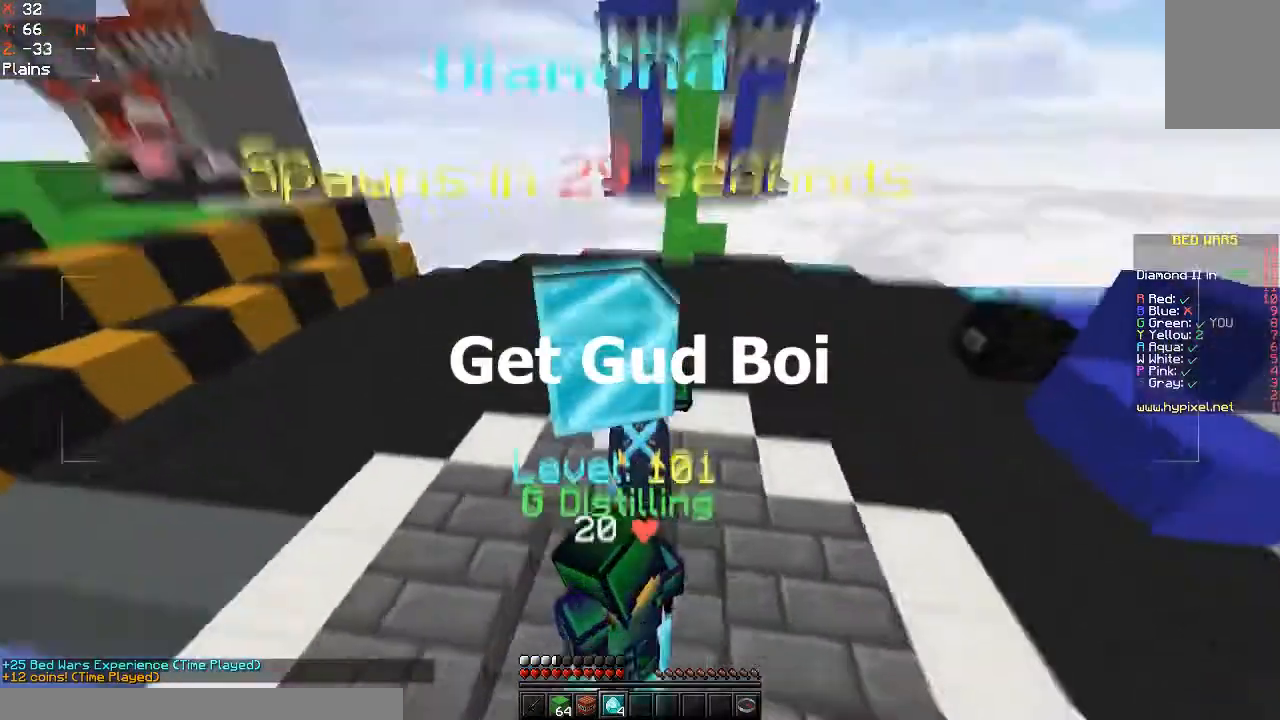
{"keys": ["w"], "mouse": [], "events": []}
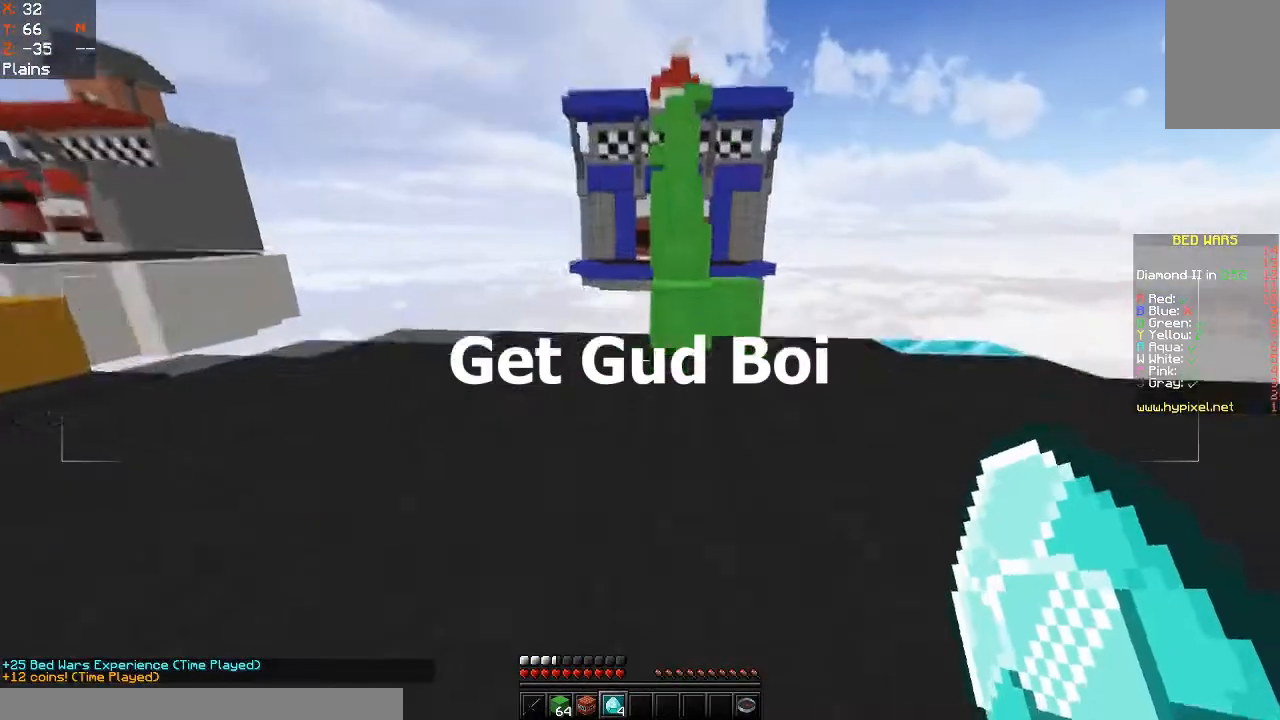
{"keys": ["w"], "mouse": [], "events": []}
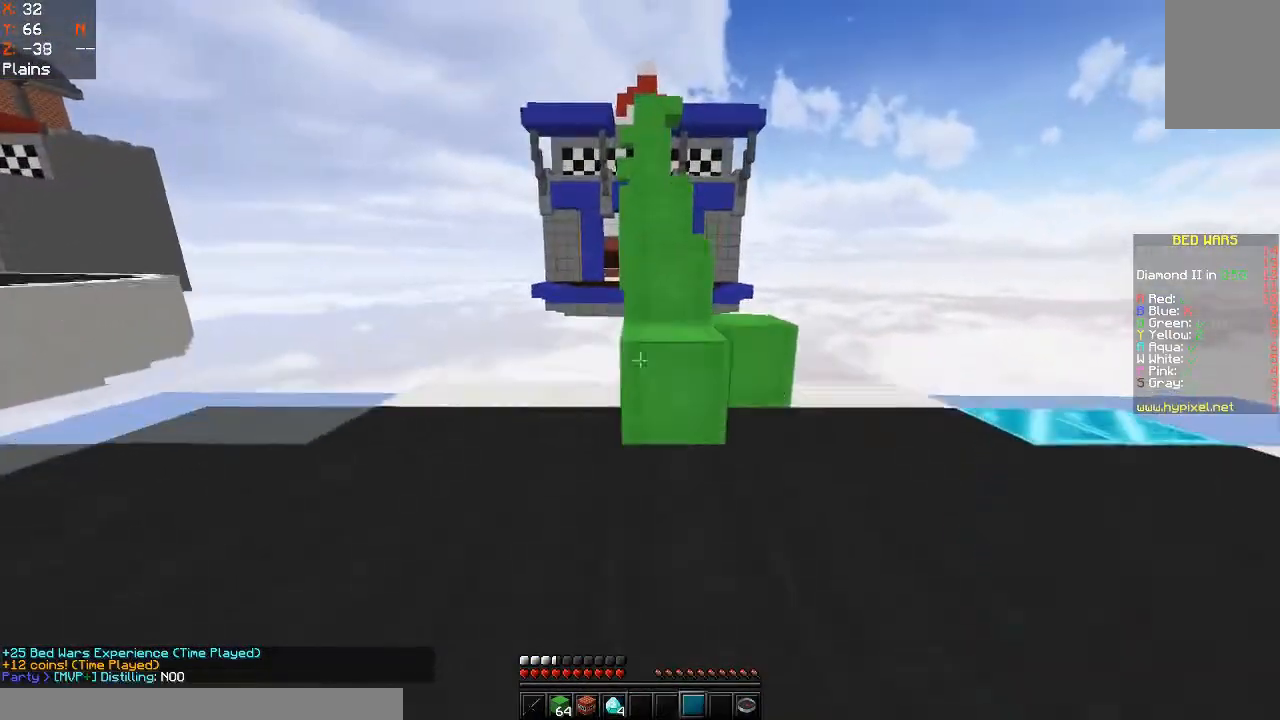
{"keys": ["d", "space", "w"], "mouse": [], "events": [[233, "space", "down"], [367, "d", "down"]]}